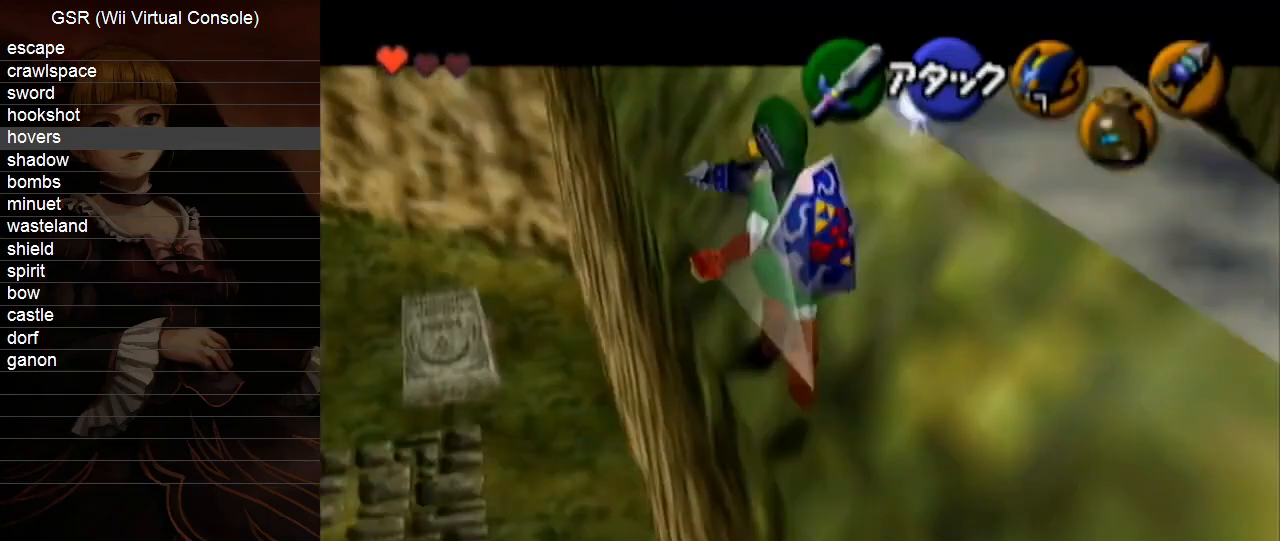
Gameplay with a controller (Nintendo layout); each line is a JSON object with the inputs held at the frame after it. "events" lists button and stick changes between this image and that frame as [ms after this image, input, new state], when the widget could be followed in between. Not read: L3 R3.
{"buttons": [], "left_stick": "up", "right_stick": "center", "events": [[117, "L1", "up"]]}
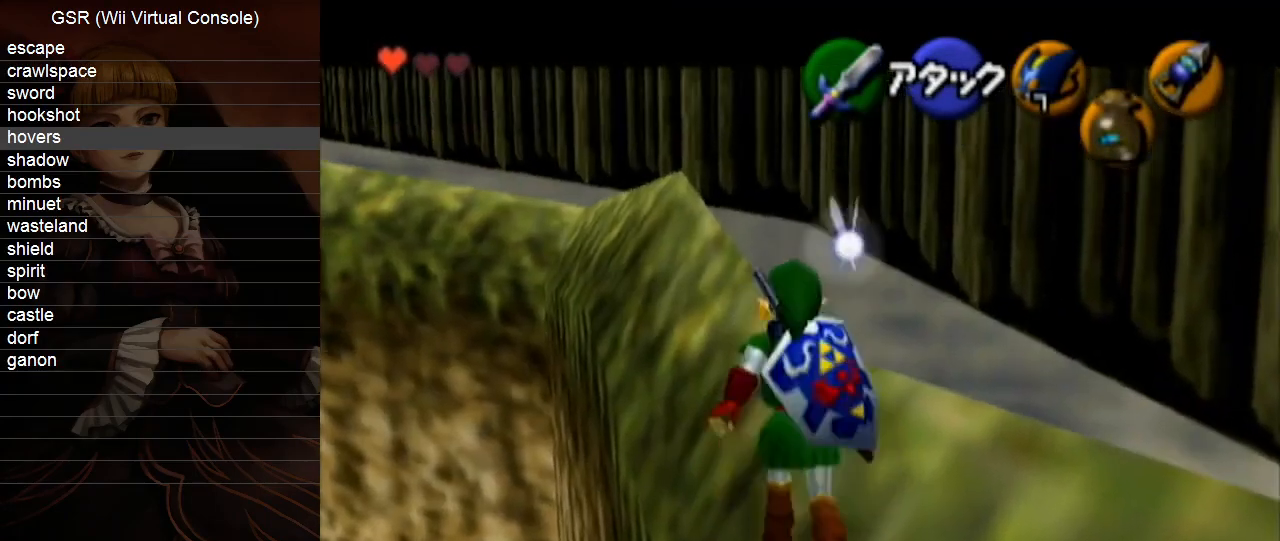
{"buttons": [], "left_stick": "up", "right_stick": "center", "events": [[83, "A", "down"], [100, "L1", "down"], [167, "A", "up"], [267, "L1", "up"]]}
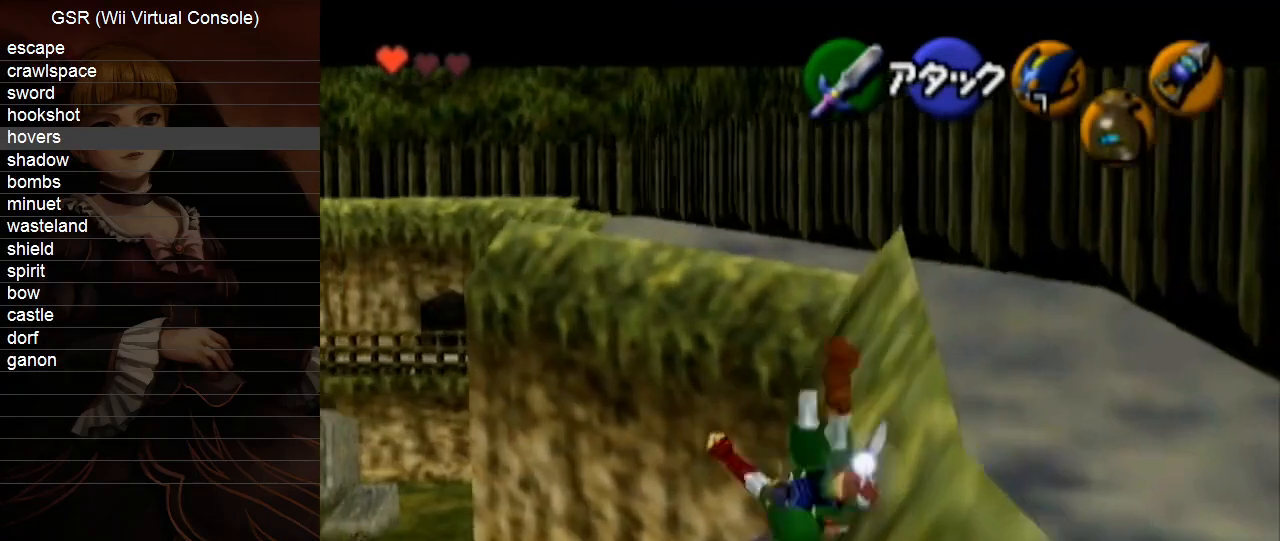
{"buttons": [], "left_stick": "up", "right_stick": "center", "events": [[333, "A", "down"], [417, "A", "up"]]}
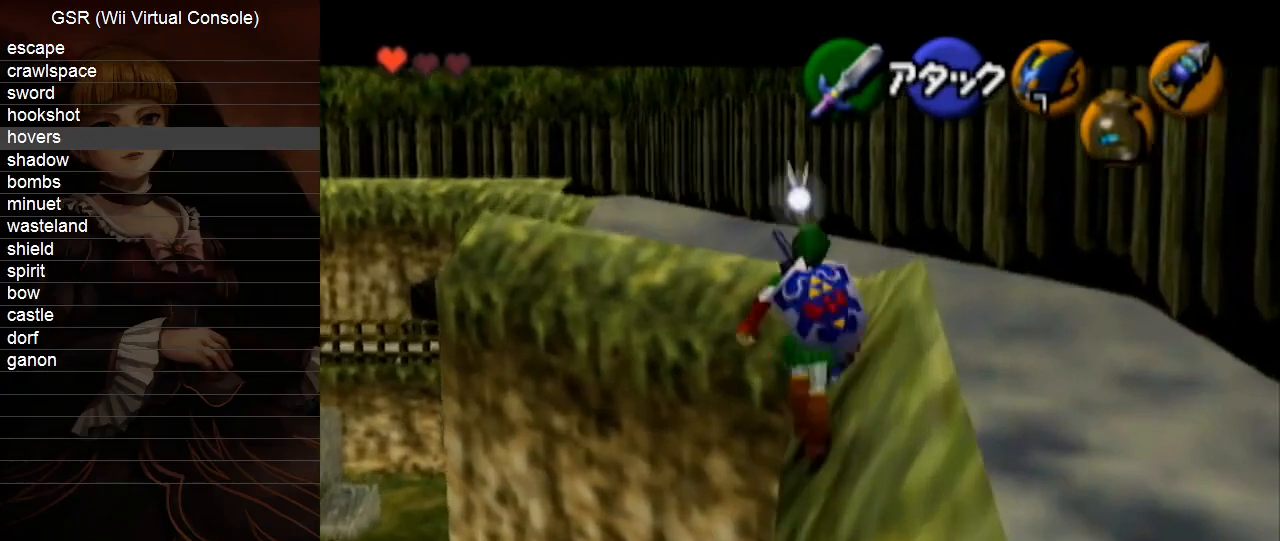
{"buttons": [], "left_stick": "up", "right_stick": "center", "events": []}
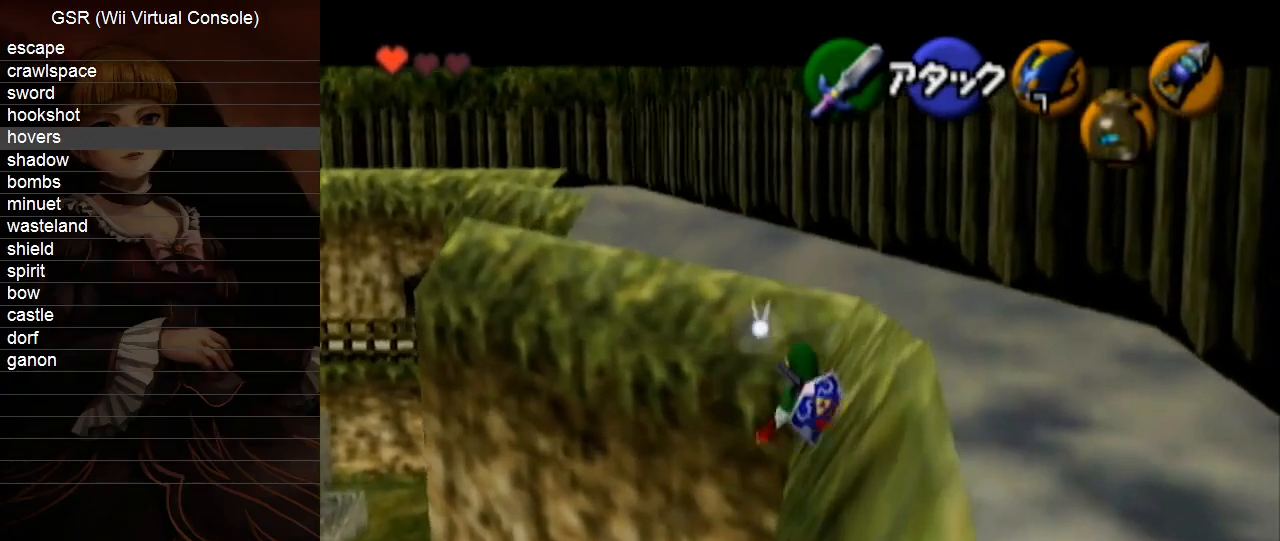
{"buttons": [], "left_stick": "up", "right_stick": "center", "events": [[133, "A", "down"], [200, "A", "up"]]}
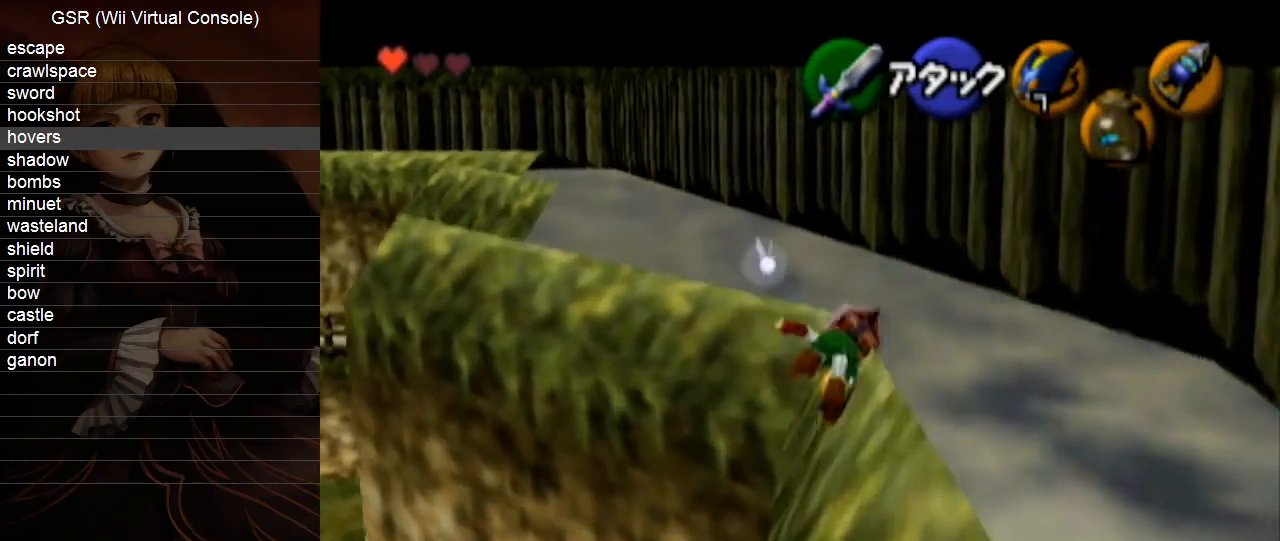
{"buttons": [], "left_stick": "up", "right_stick": "center", "events": []}
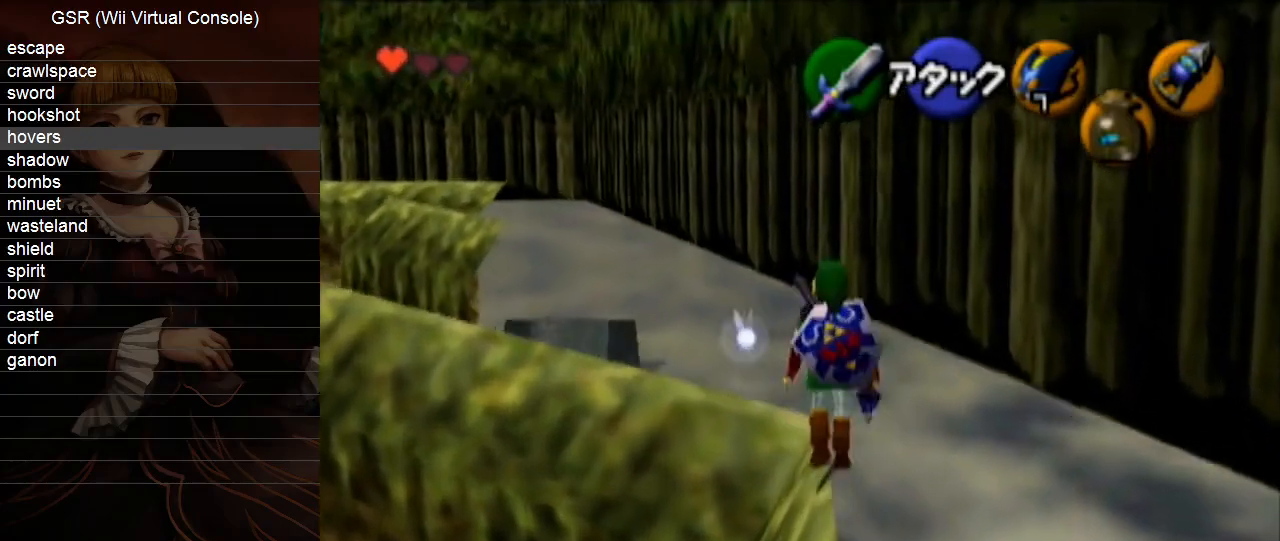
{"buttons": [], "left_stick": "up", "right_stick": "center", "events": []}
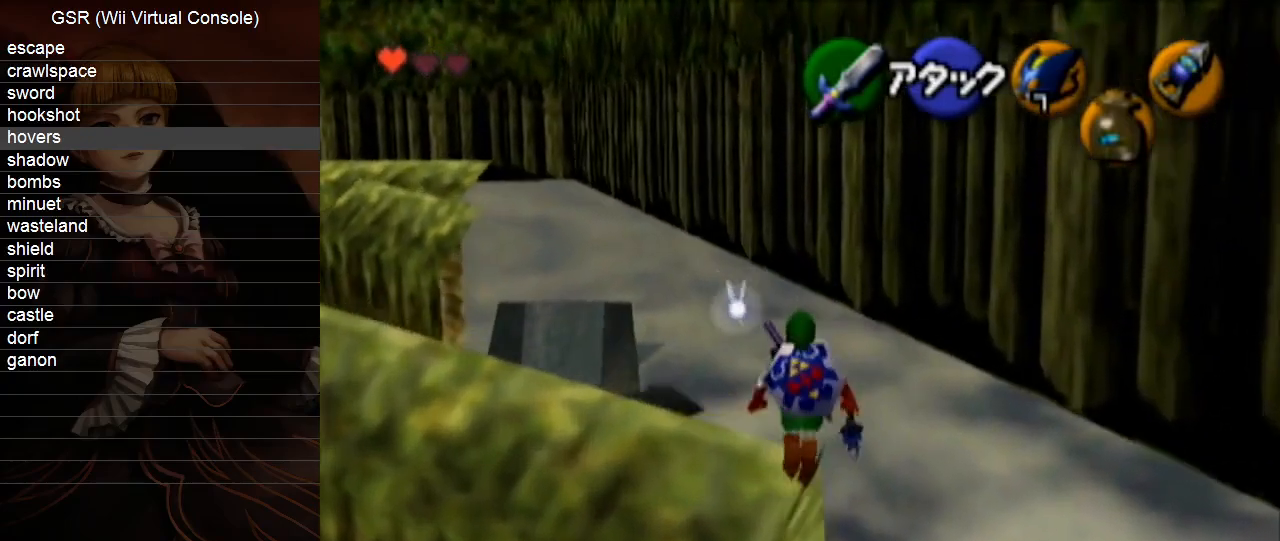
{"buttons": [], "left_stick": "up-left", "right_stick": "center", "events": [[100, "left_stick", "up-left"]]}
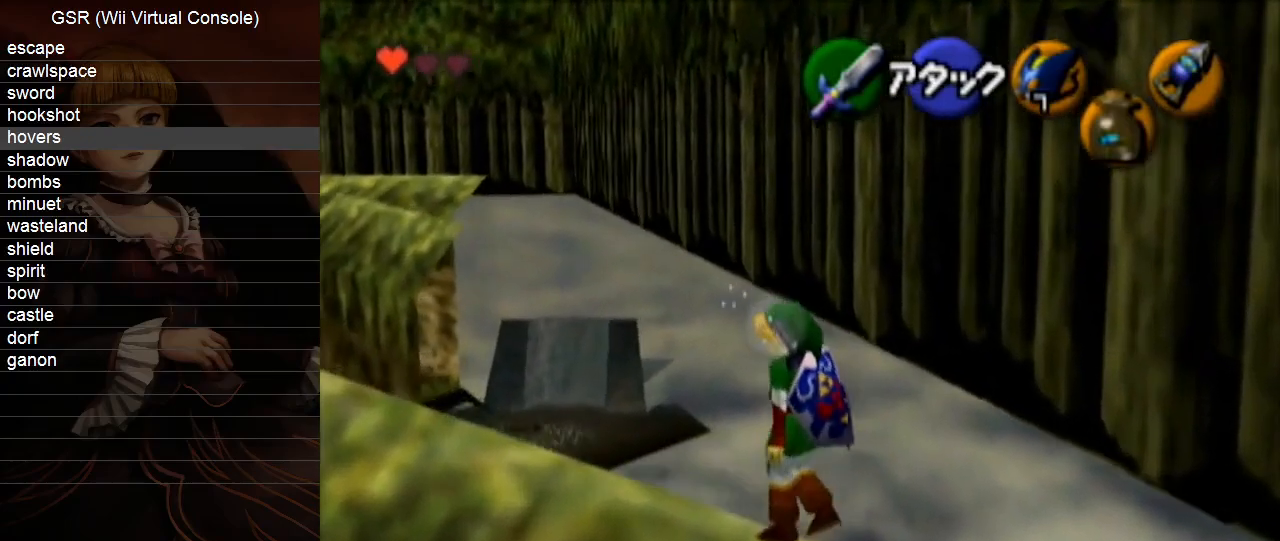
{"buttons": [], "left_stick": "up-left", "right_stick": "center", "events": [[167, "A", "down"], [300, "A", "up"]]}
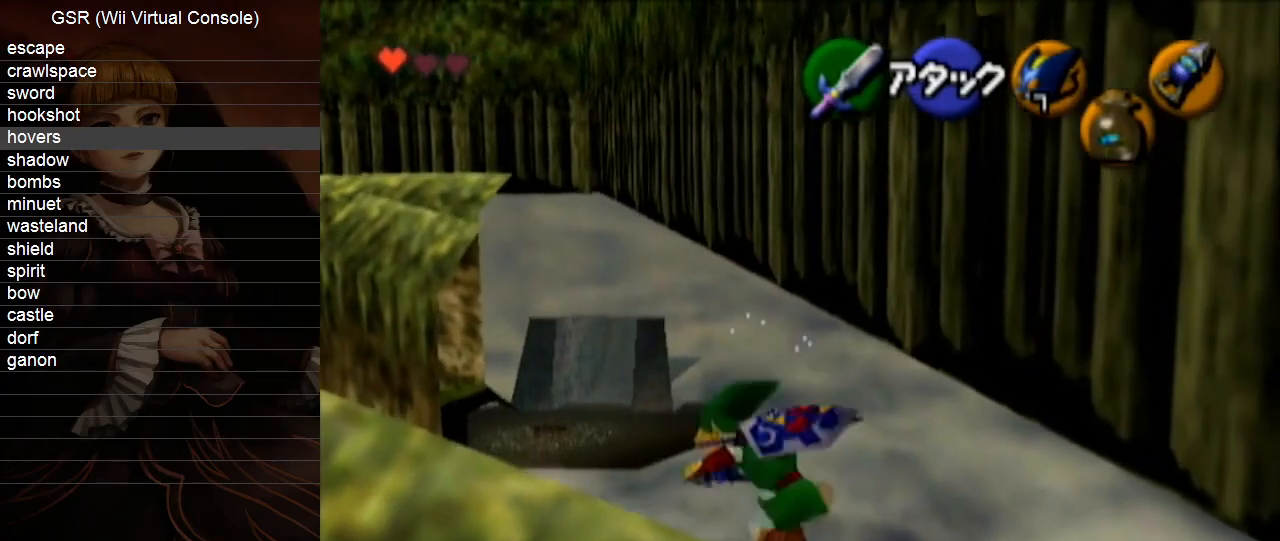
{"buttons": [], "left_stick": "up-left", "right_stick": "center", "events": []}
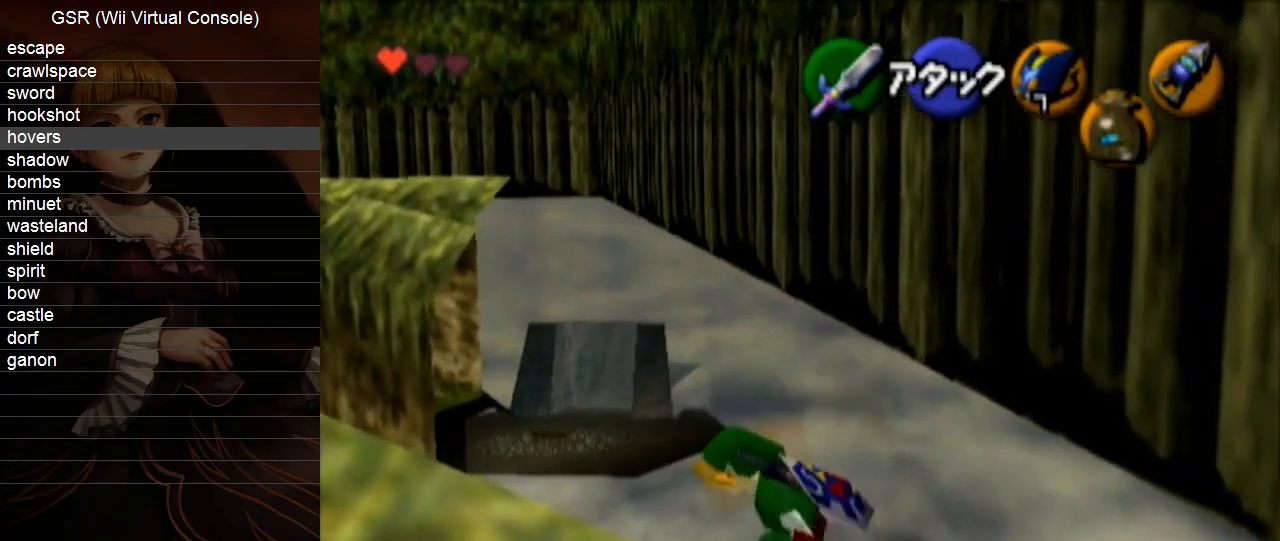
{"buttons": [], "left_stick": "up-left", "right_stick": "center", "events": [[200, "A", "down"], [333, "A", "up"]]}
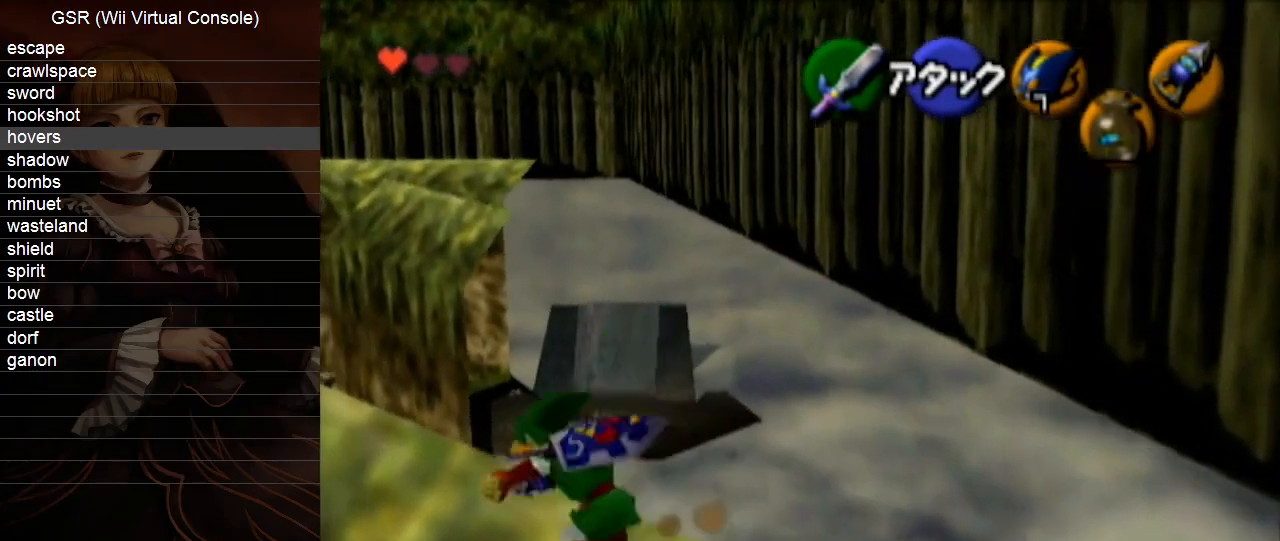
{"buttons": [], "left_stick": "up-left", "right_stick": "center", "events": []}
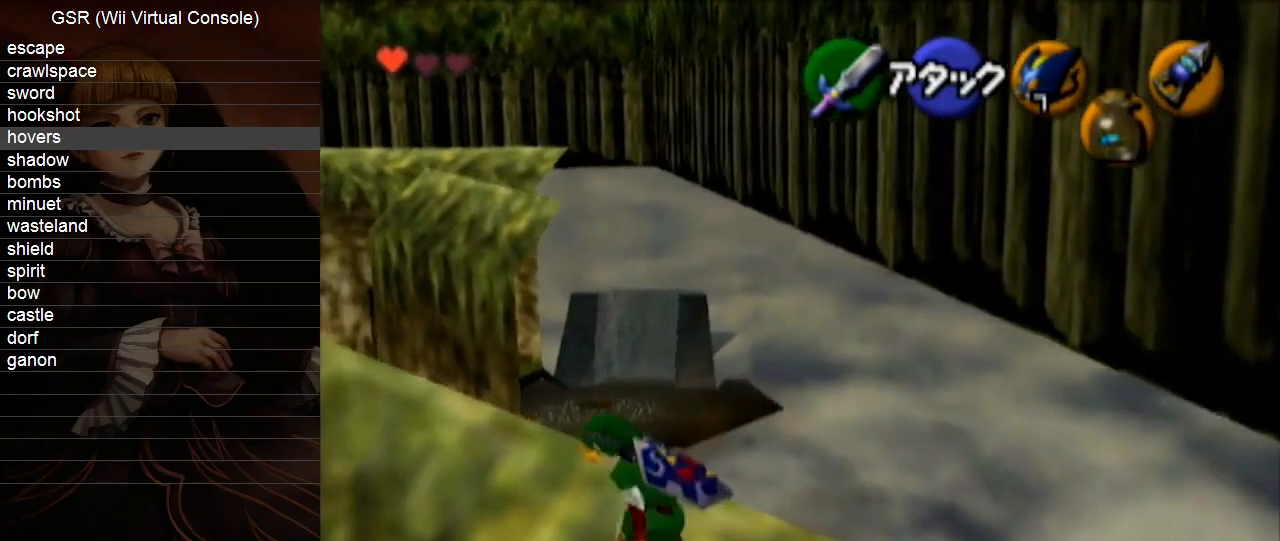
{"buttons": ["A"], "left_stick": "up-left", "right_stick": "center", "events": [[483, "A", "down"]]}
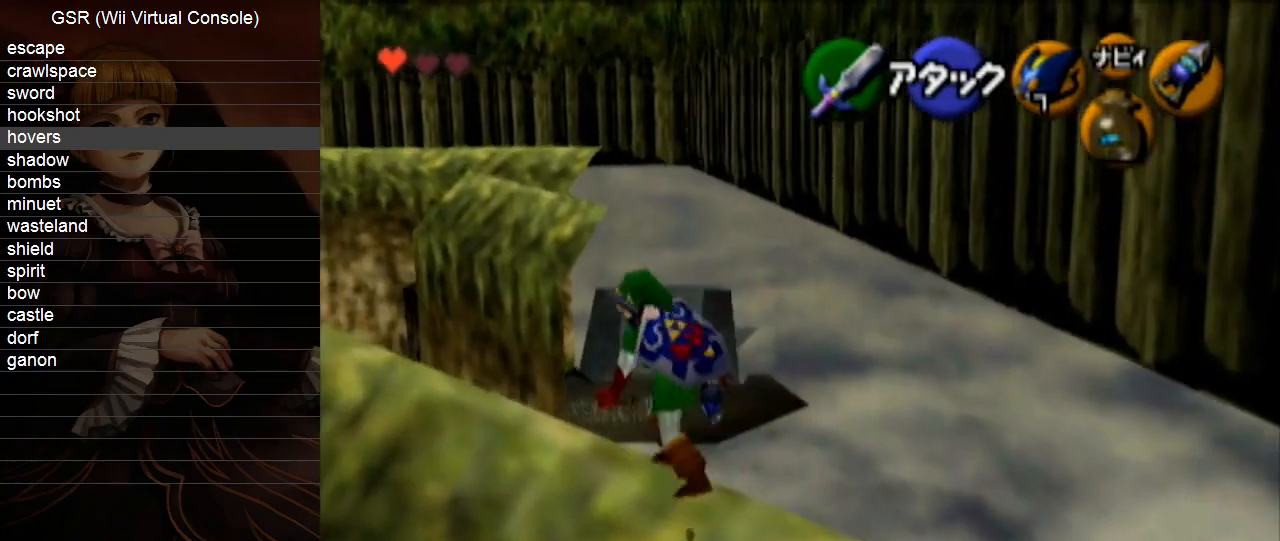
{"buttons": [], "left_stick": "up-left", "right_stick": "center", "events": [[83, "A", "up"]]}
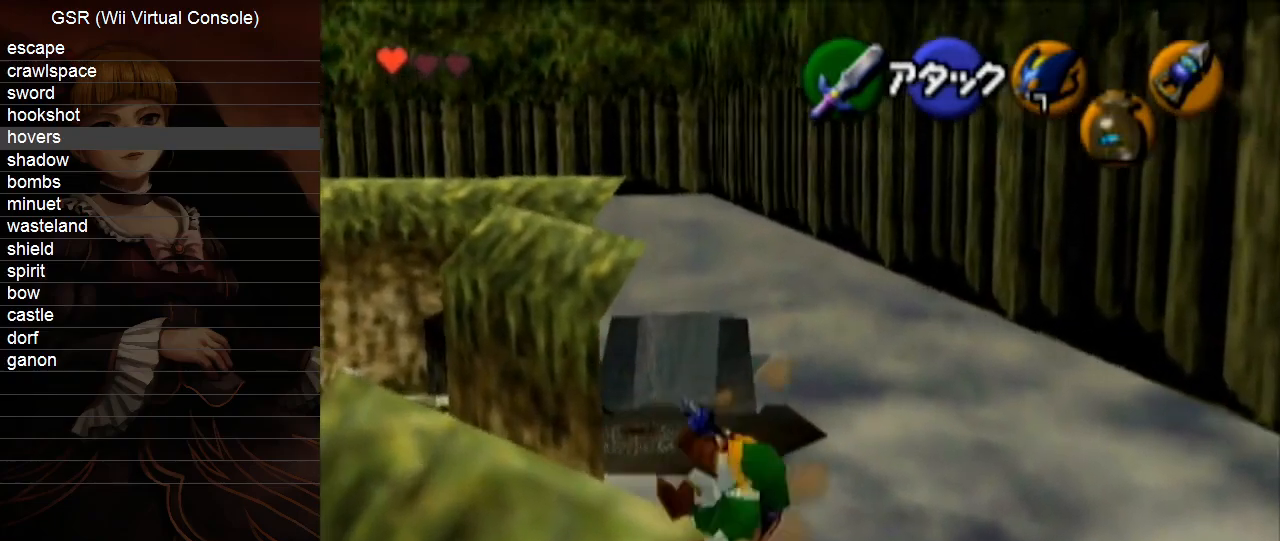
{"buttons": ["A"], "left_stick": "up-left", "right_stick": "center", "events": [[450, "A", "down"]]}
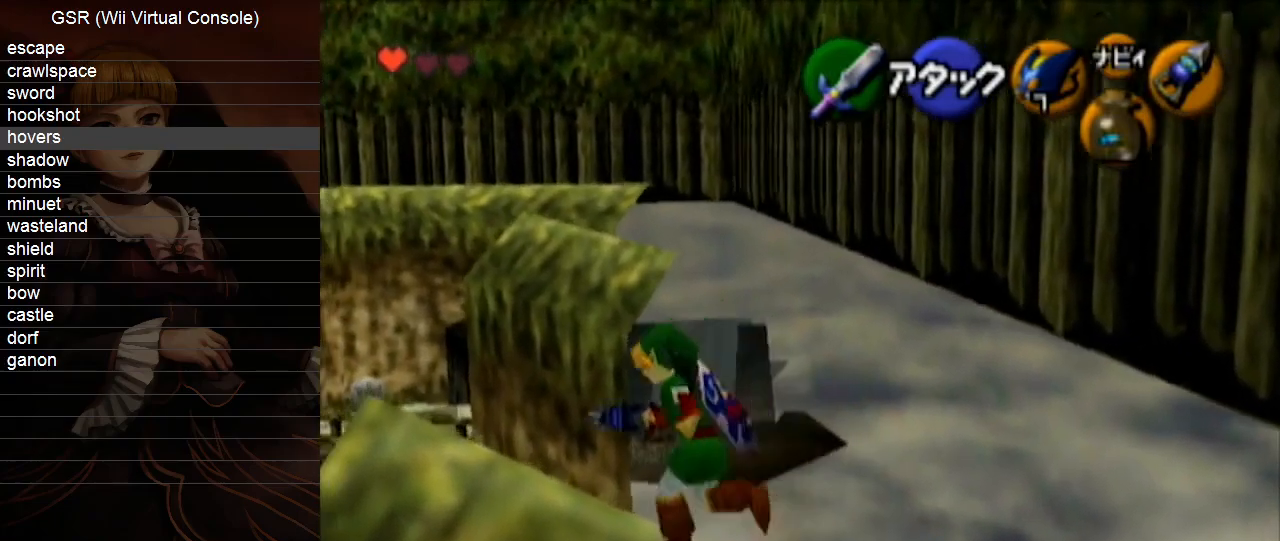
{"buttons": [], "left_stick": "up-left", "right_stick": "center", "events": [[50, "A", "up"]]}
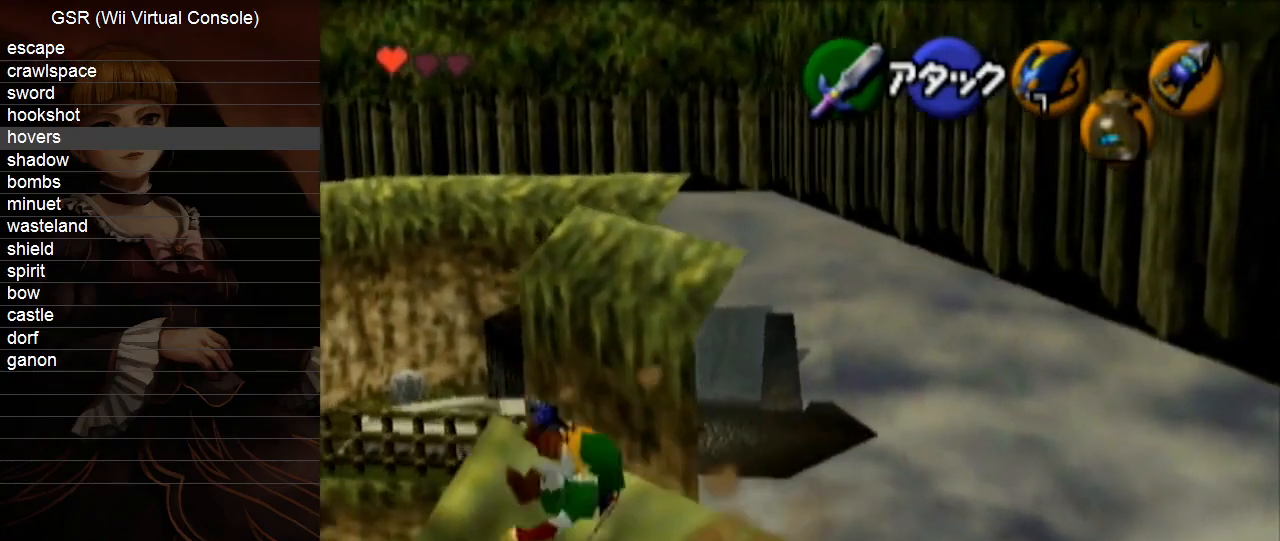
{"buttons": [], "left_stick": "up", "right_stick": "center", "events": [[267, "left_stick", "up"]]}
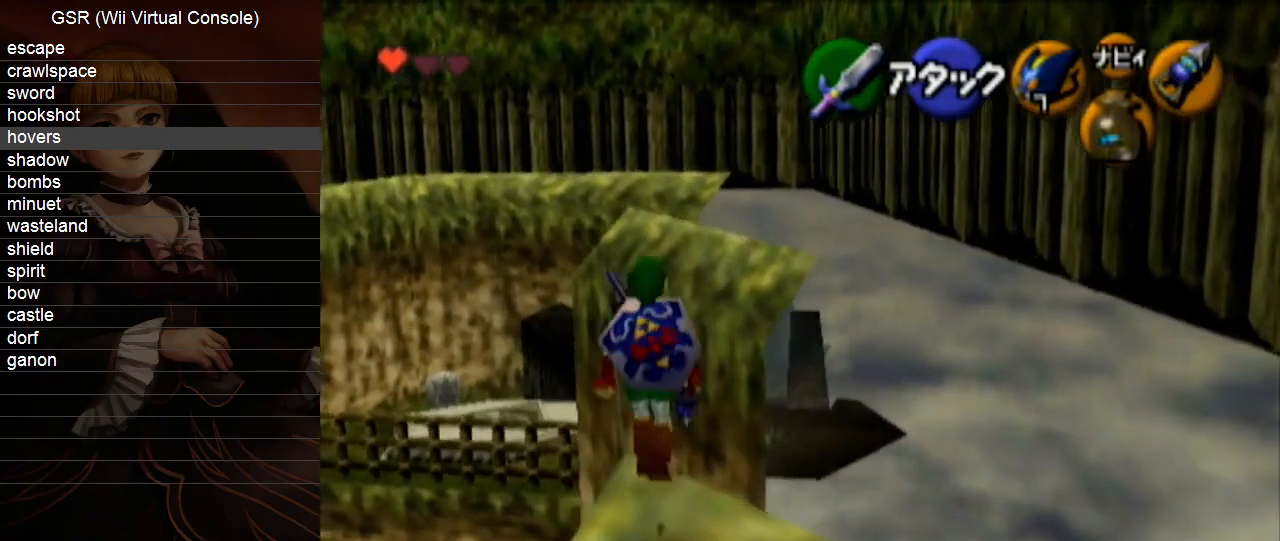
{"buttons": [], "left_stick": "up", "right_stick": "center", "events": [[117, "A", "down"], [233, "A", "up"]]}
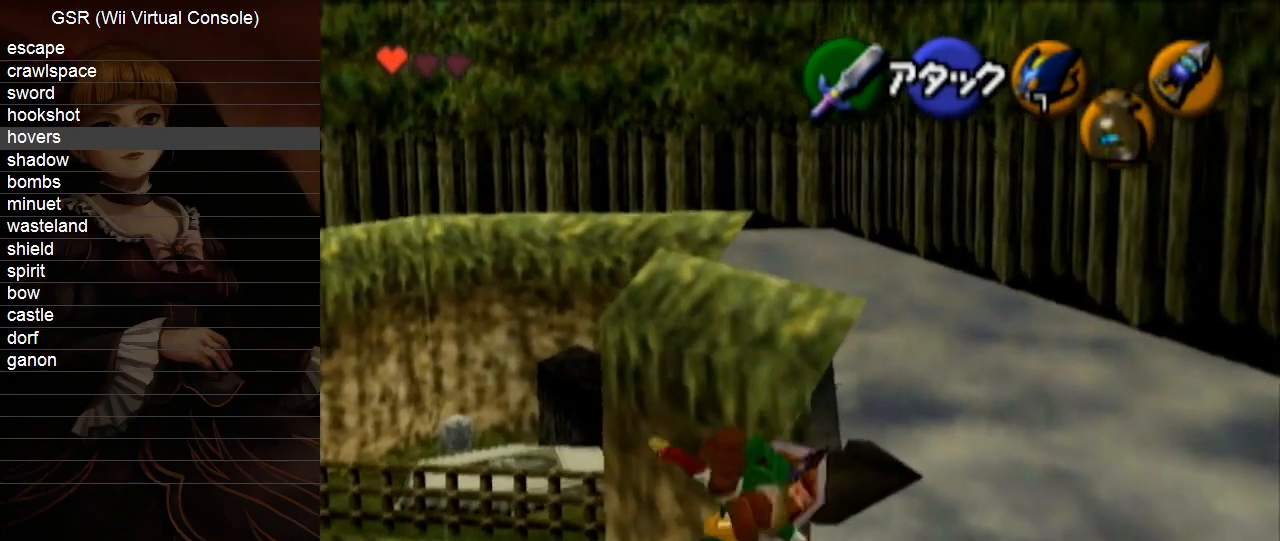
{"buttons": [], "left_stick": "up-left", "right_stick": "center", "events": [[333, "left_stick", "up-left"]]}
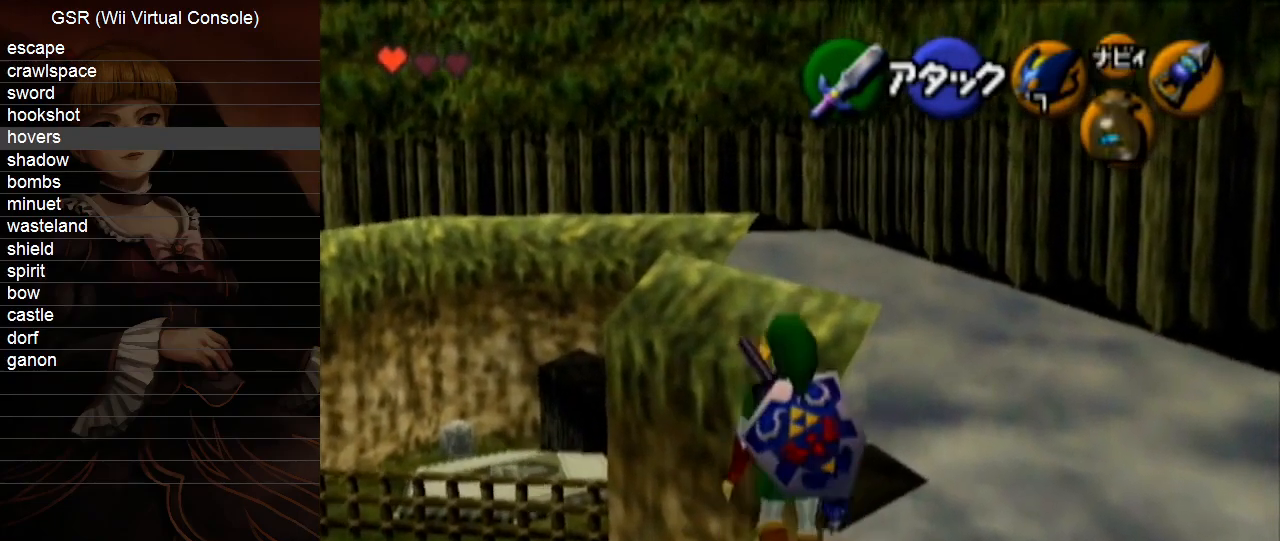
{"buttons": [], "left_stick": "up", "right_stick": "center", "events": [[83, "left_stick", "up"]]}
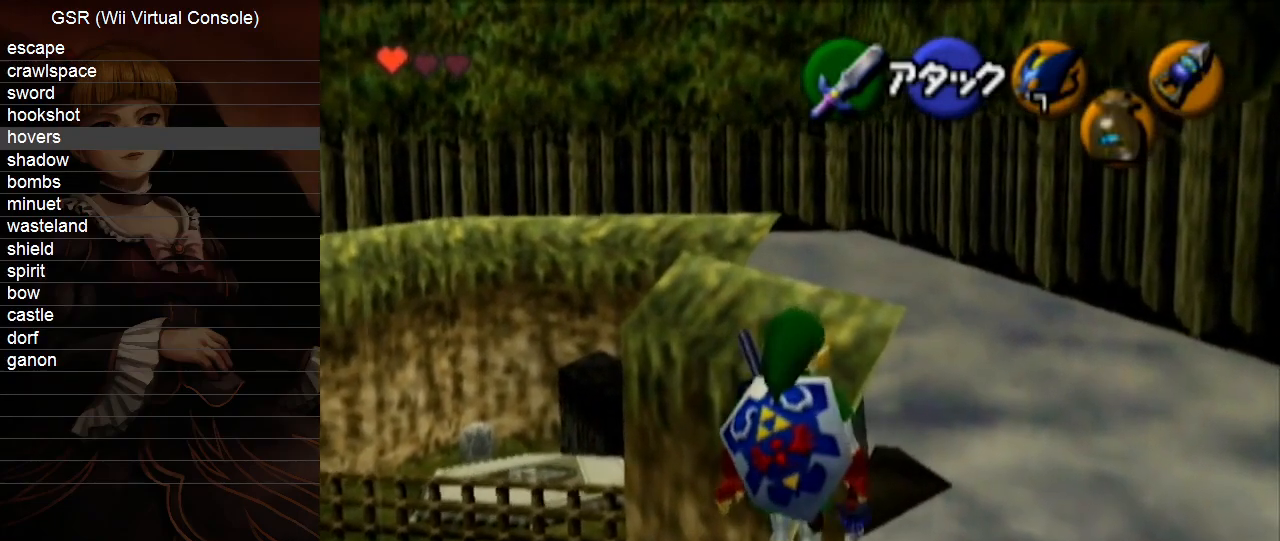
{"buttons": [], "left_stick": "up", "right_stick": "center", "events": [[83, "left_stick", "up-left"], [450, "left_stick", "up"]]}
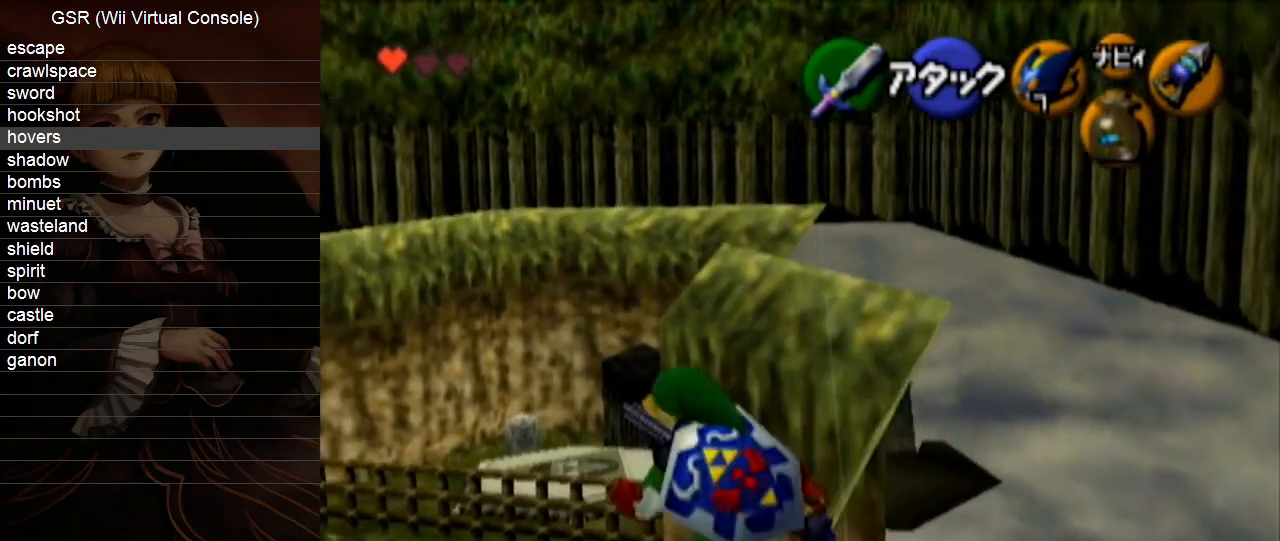
{"buttons": ["A"], "left_stick": "up", "right_stick": "center", "events": [[417, "A", "down"]]}
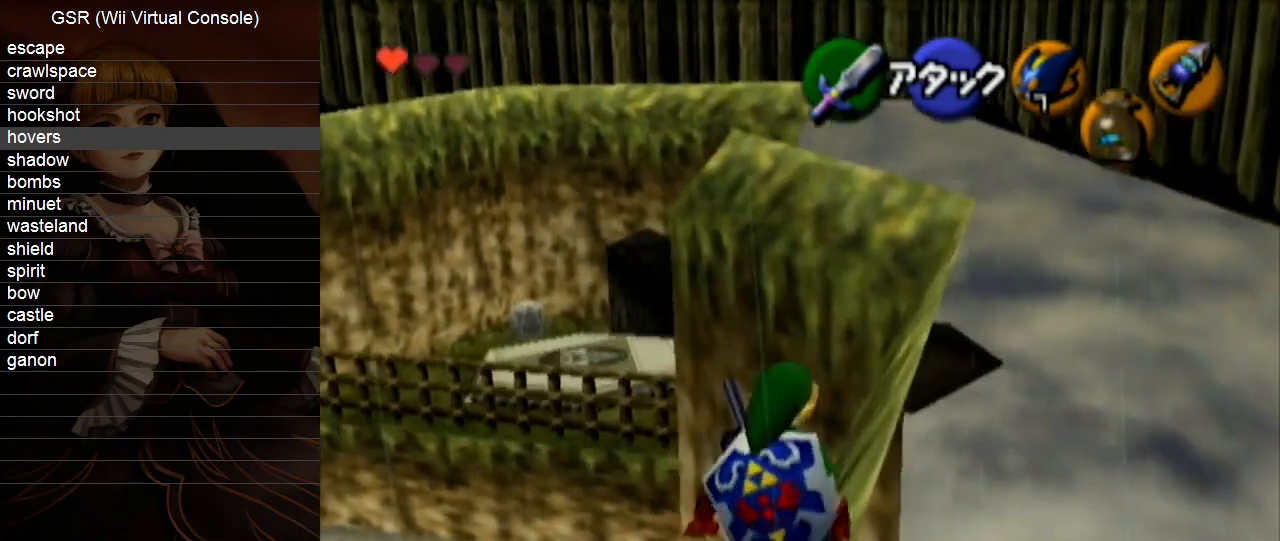
{"buttons": [], "left_stick": "up", "right_stick": "center", "events": [[17, "A", "up"]]}
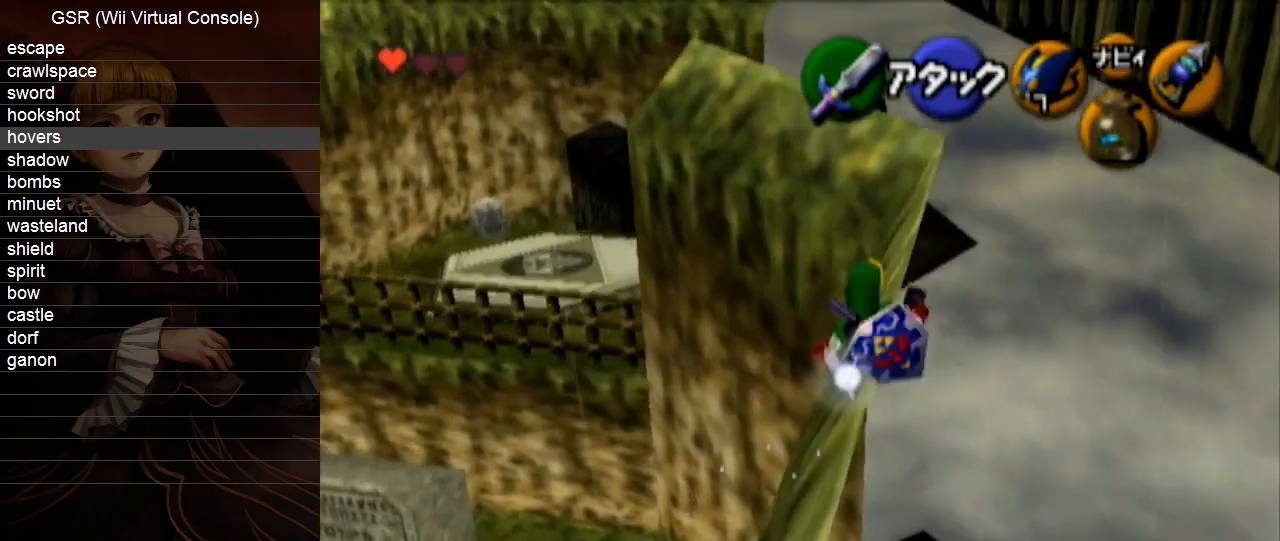
{"buttons": [], "left_stick": "up", "right_stick": "center", "events": [[233, "A", "down"], [367, "A", "up"]]}
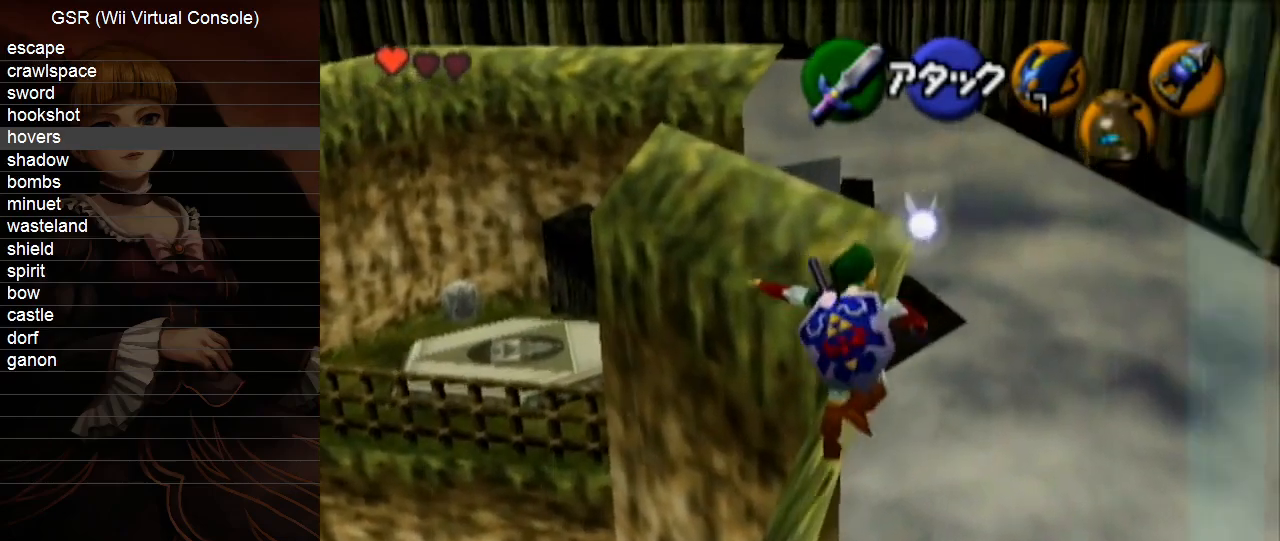
{"buttons": [], "left_stick": "up", "right_stick": "center", "events": []}
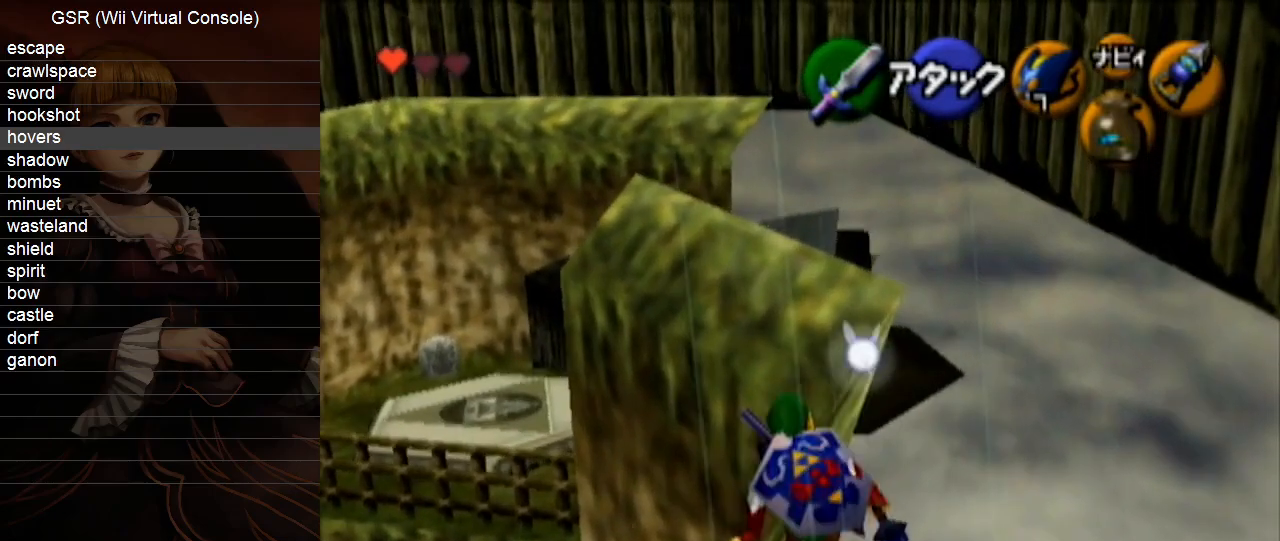
{"buttons": [], "left_stick": "up", "right_stick": "center", "events": []}
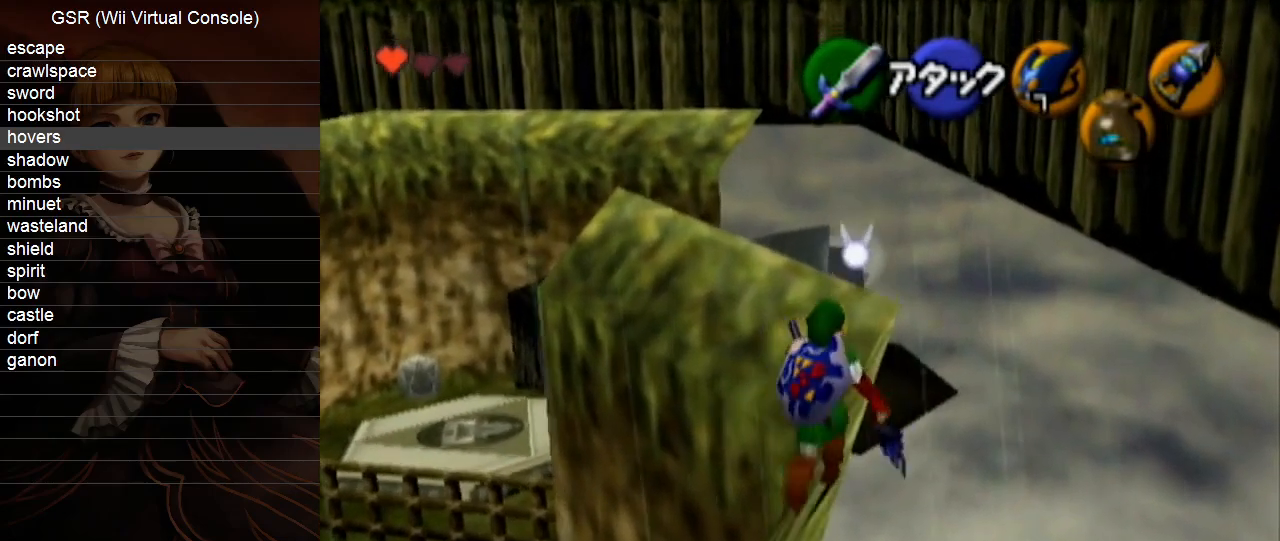
{"buttons": [], "left_stick": "up", "right_stick": "center", "events": []}